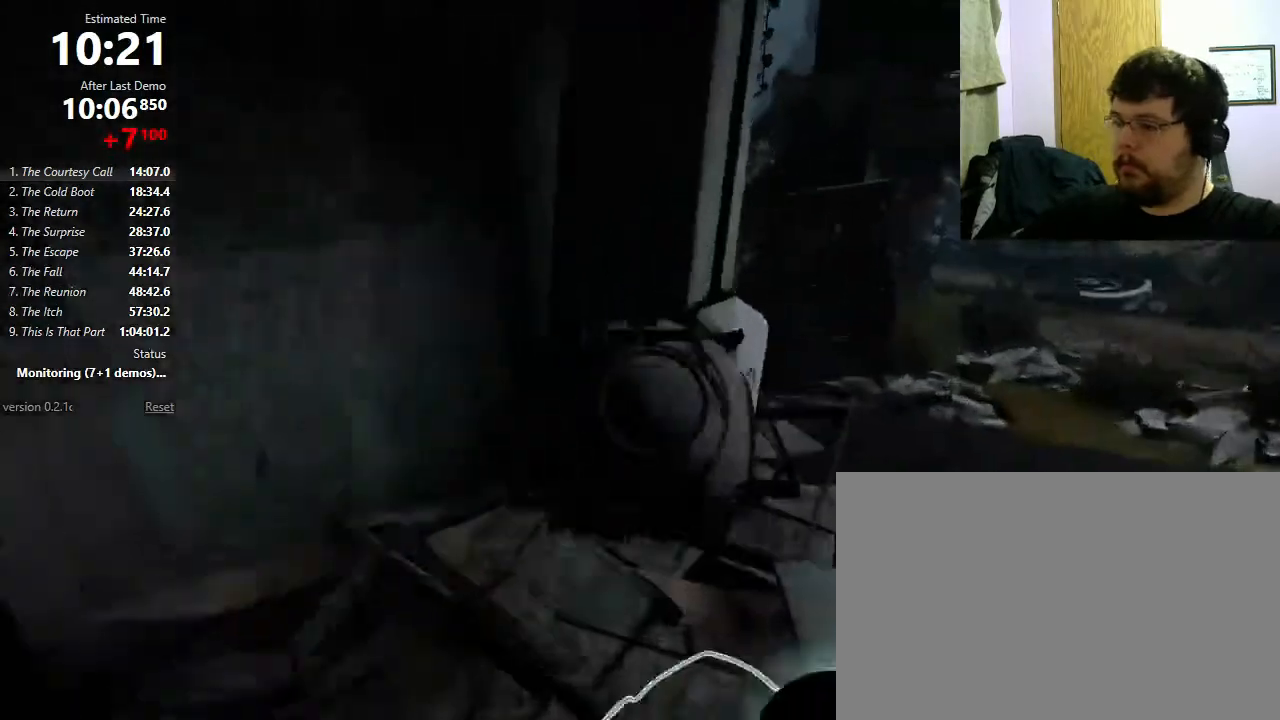
Gameplay with keyboard and mouse; each line is a JSON object with the keys and mouse buttons held at the frame after it. "events" lists presses ("down") and releases ("up") of "1", "2", "3", "4", "5", "a", "alt", "c", "ctrl", "d", "e", "f", "q", "r", "s", "shift", "space", "tab", "v", "w", "x", "z", "mouse_left", "mouse_middle", "mouse_right", "mouse_wheel_up" and "mouse_wheel_down" between this image and that frame as [ms after this image, input, new state], when the widget could be followed in between. "mouse_left", "mouse_middle", "mouse_right", "mouse_wheel_up", "mouse_wheel_down" = the "left", "middle", "right", "wheel_up", "wheel_down" buttons of the "mouse" list. No other keys are recorded. Mouse movement is not recorded.
{"keys": [], "mouse": [], "events": [[333, "mouse_wheel_down", "down"], [500, "d", "up"], [500, "mouse_wheel_down", "up"], [500, "shift", "up"]]}
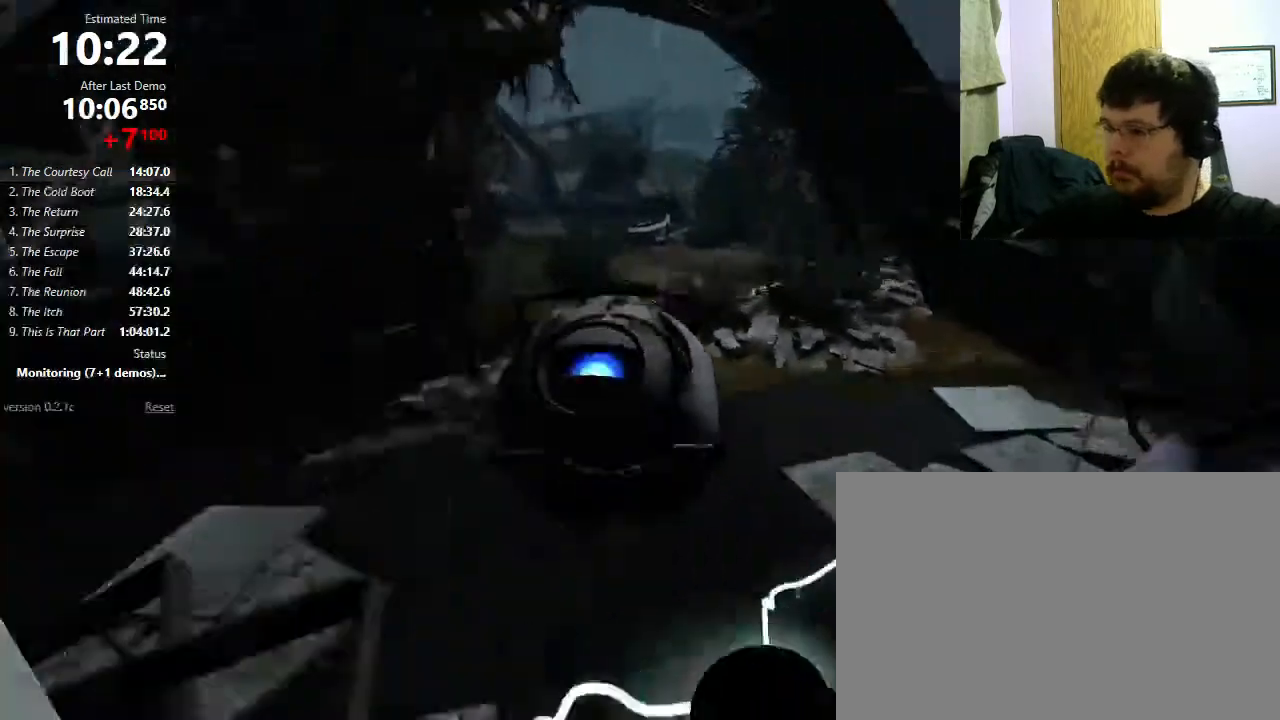
{"keys": ["d"], "mouse": [], "events": [[133, "a", "down"], [300, "a", "up"], [333, "d", "down"]]}
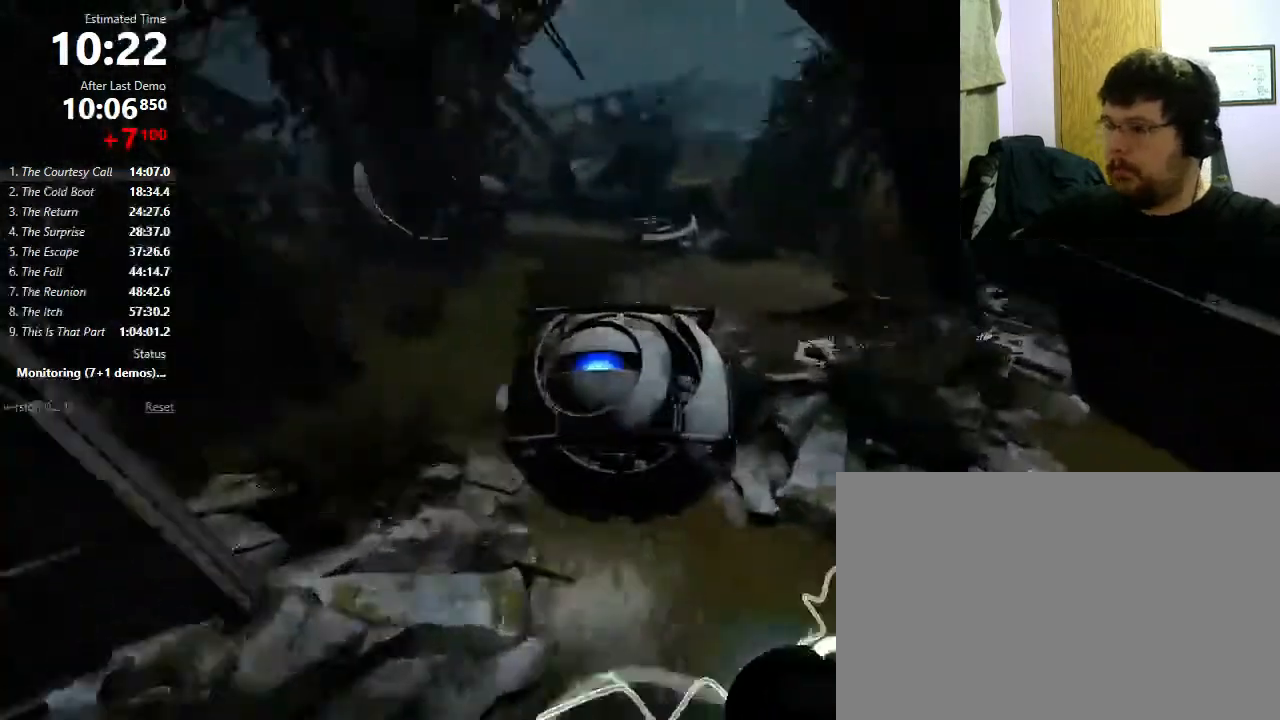
{"keys": ["d"], "mouse": [], "events": [[67, "a", "down"], [67, "d", "up"], [100, "mouse_wheel_down", "down"], [300, "mouse_wheel_down", "up"], [400, "a", "up"], [433, "d", "down"]]}
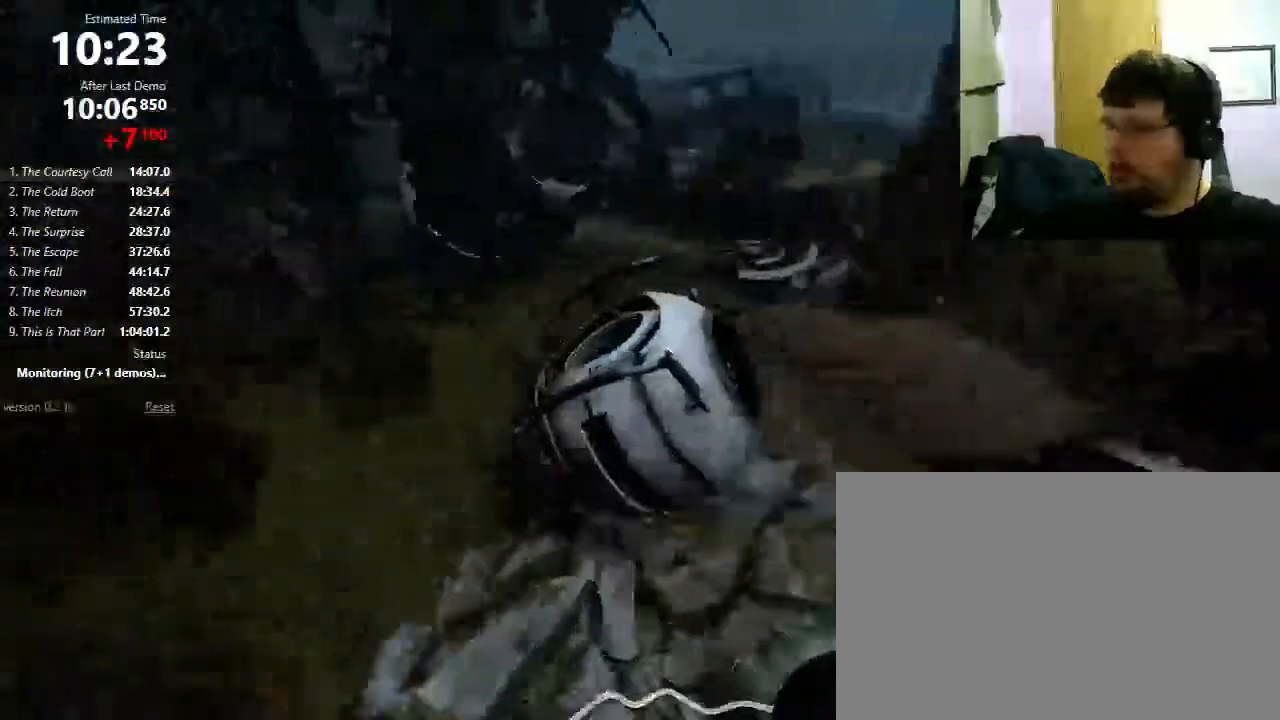
{"keys": ["a", "shift"], "mouse": ["wheel_down"], "events": [[267, "a", "down"], [267, "d", "up"], [267, "shift", "down"], [367, "mouse_wheel_down", "down"]]}
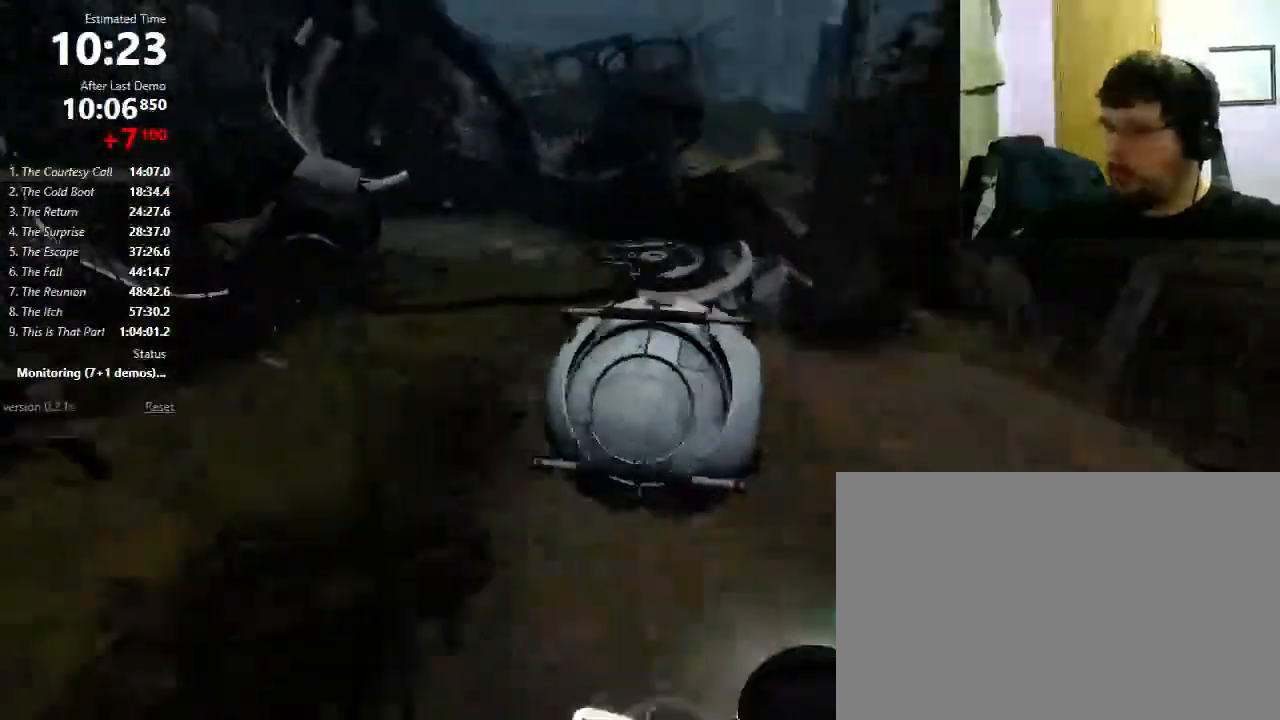
{"keys": [], "mouse": [], "events": [[33, "shift", "up"], [100, "mouse_wheel_down", "up"], [400, "a", "up"]]}
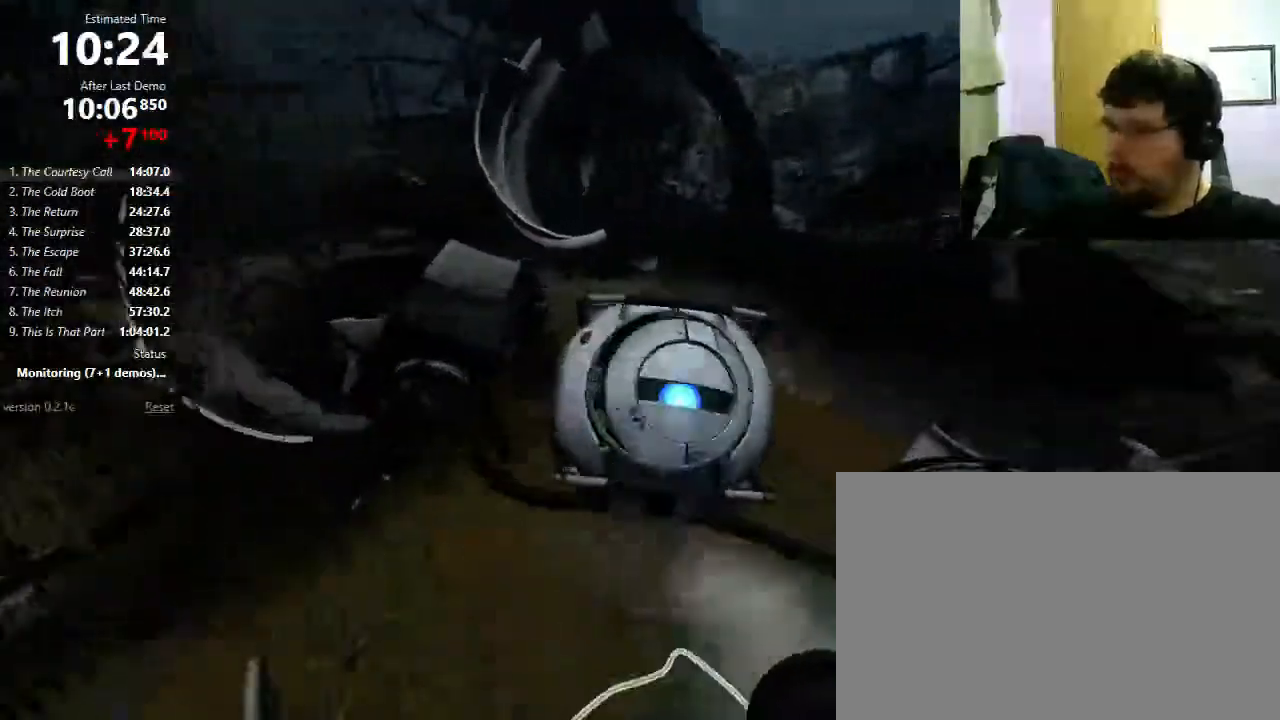
{"keys": ["d", "shift"], "mouse": [], "events": [[67, "d", "down"], [367, "mouse_wheel_down", "down"], [400, "mouse_wheel_down", "up"], [400, "shift", "down"], [433, "mouse_wheel_down", "down"], [467, "mouse_wheel_down", "up"]]}
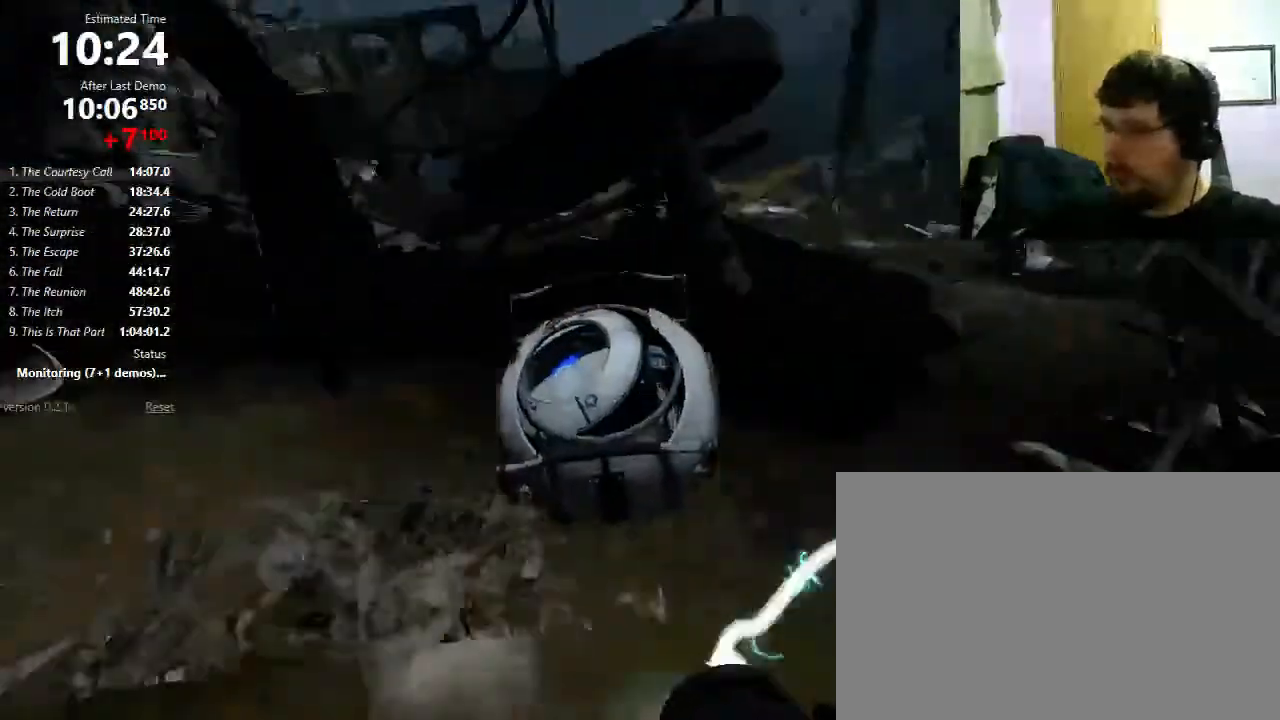
{"keys": ["d"], "mouse": [], "events": [[367, "shift", "up"]]}
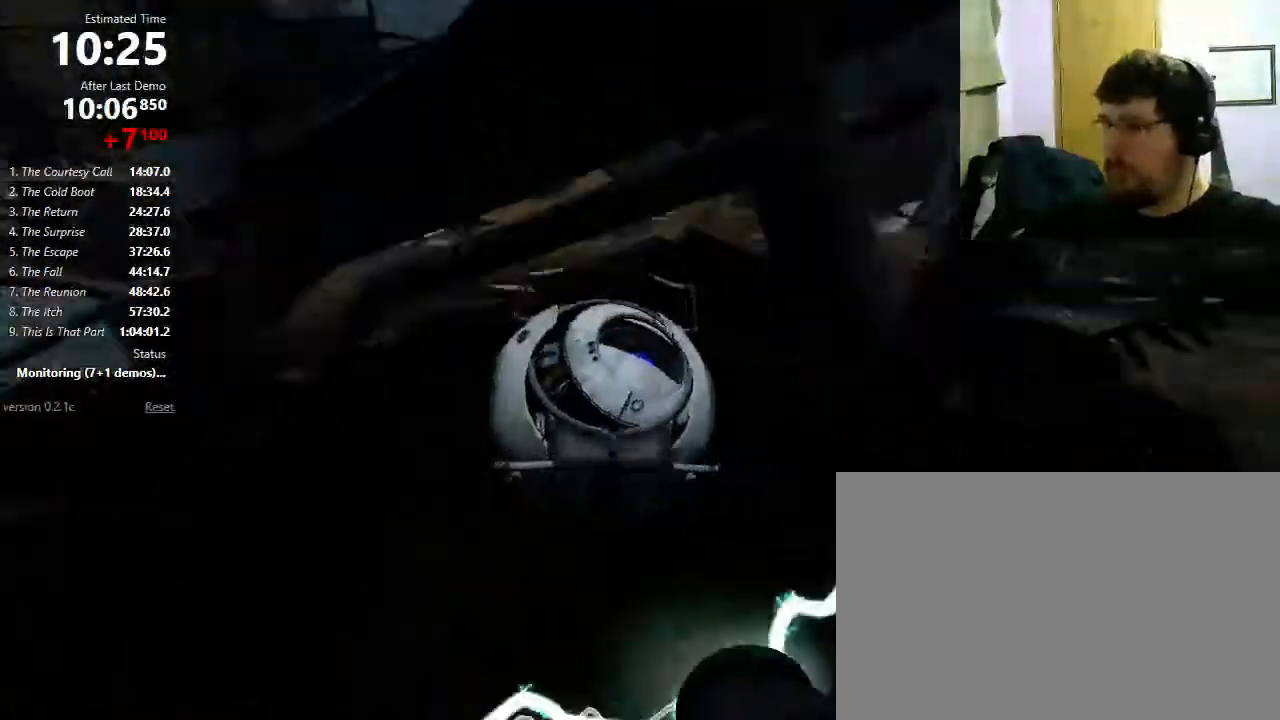
{"keys": ["a"], "mouse": ["wheel_down"], "events": [[67, "w", "down"], [167, "d", "up"], [300, "a", "down"], [333, "w", "up"], [433, "mouse_wheel_down", "down"]]}
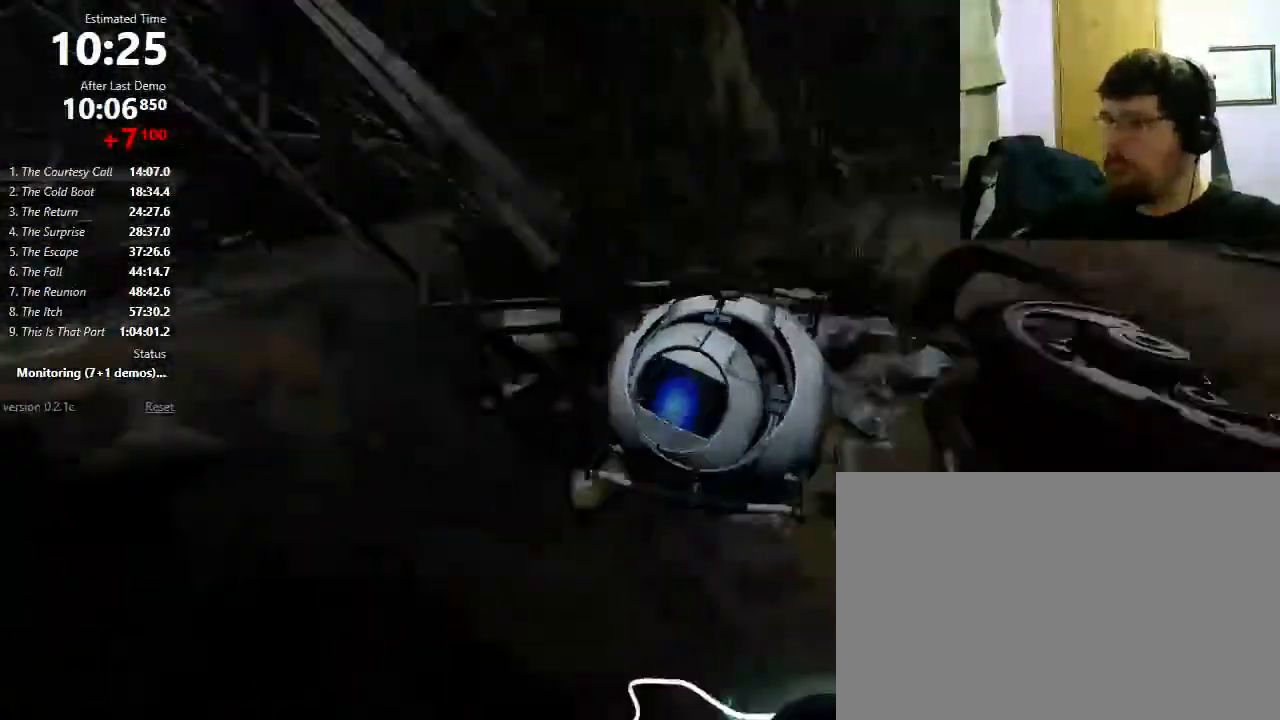
{"keys": ["a"], "mouse": [], "events": [[33, "mouse_wheel_down", "up"]]}
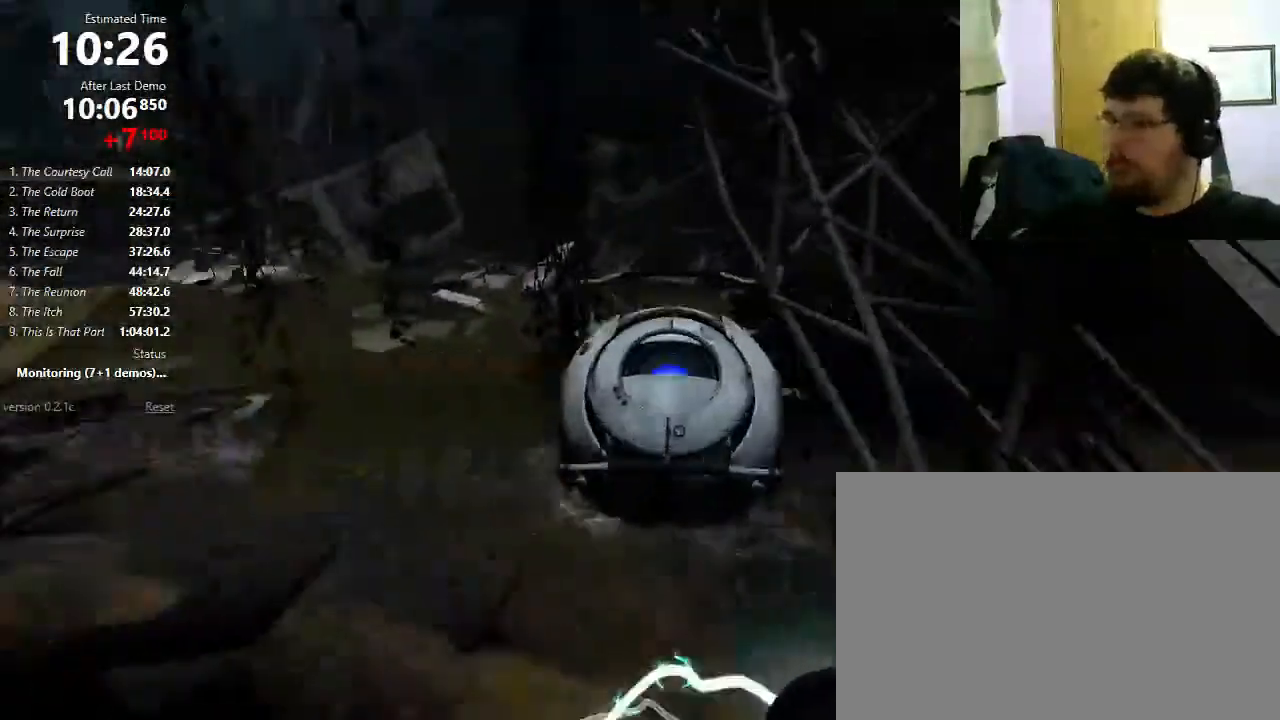
{"keys": ["d"], "mouse": [], "events": [[100, "mouse_wheel_down", "down"], [267, "mouse_wheel_down", "up"], [467, "a", "up"], [500, "d", "down"]]}
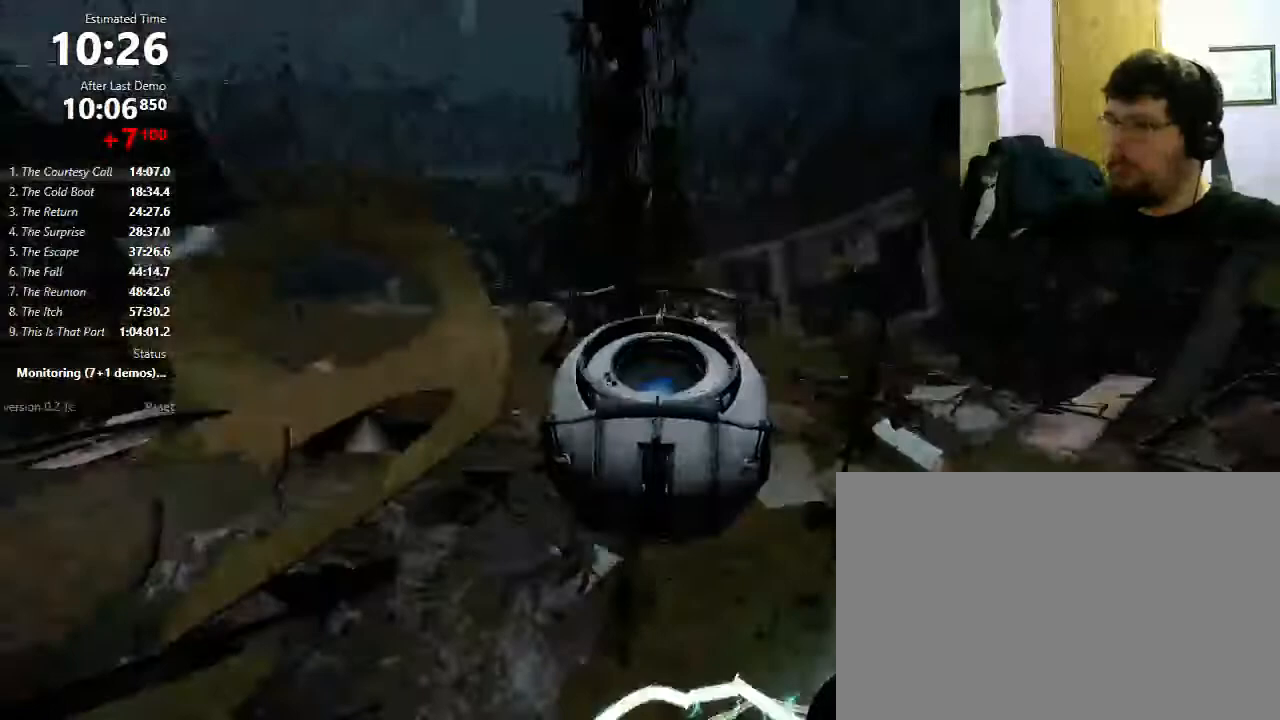
{"keys": ["a"], "mouse": [], "events": [[233, "a", "down"], [233, "d", "up"]]}
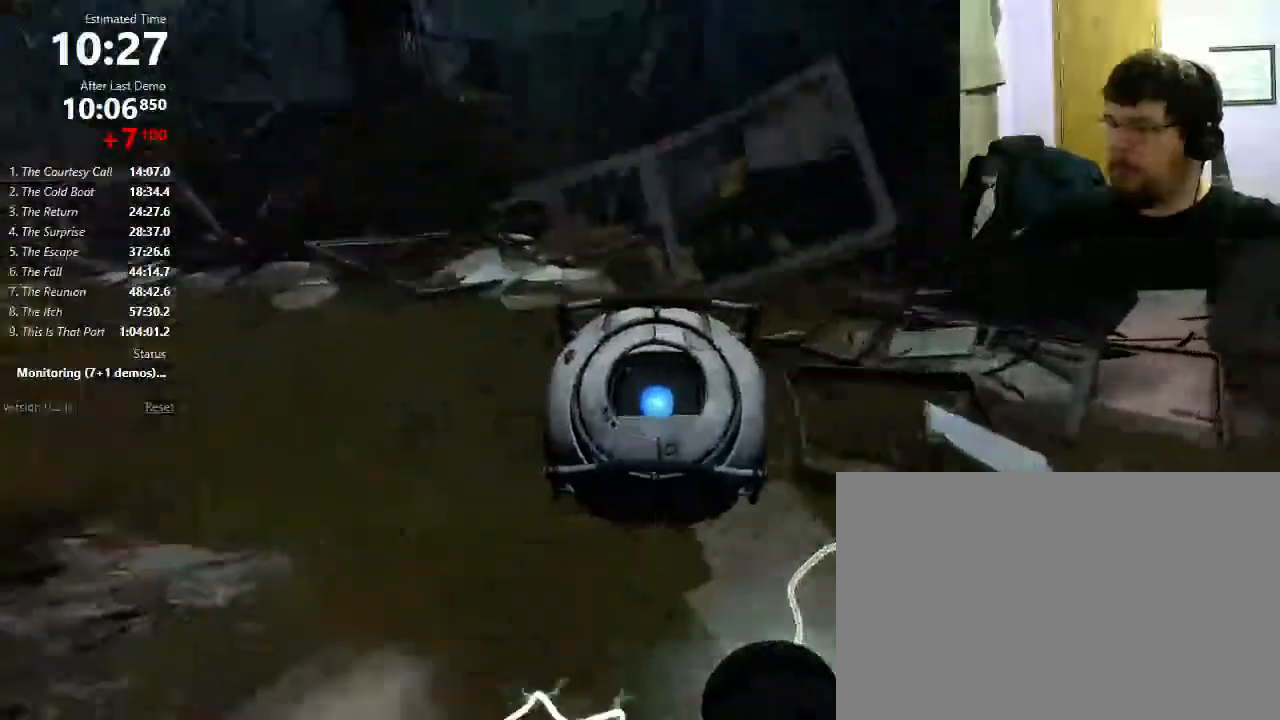
{"keys": ["a"], "mouse": [], "events": [[67, "mouse_wheel_down", "down"], [233, "mouse_wheel_down", "up"]]}
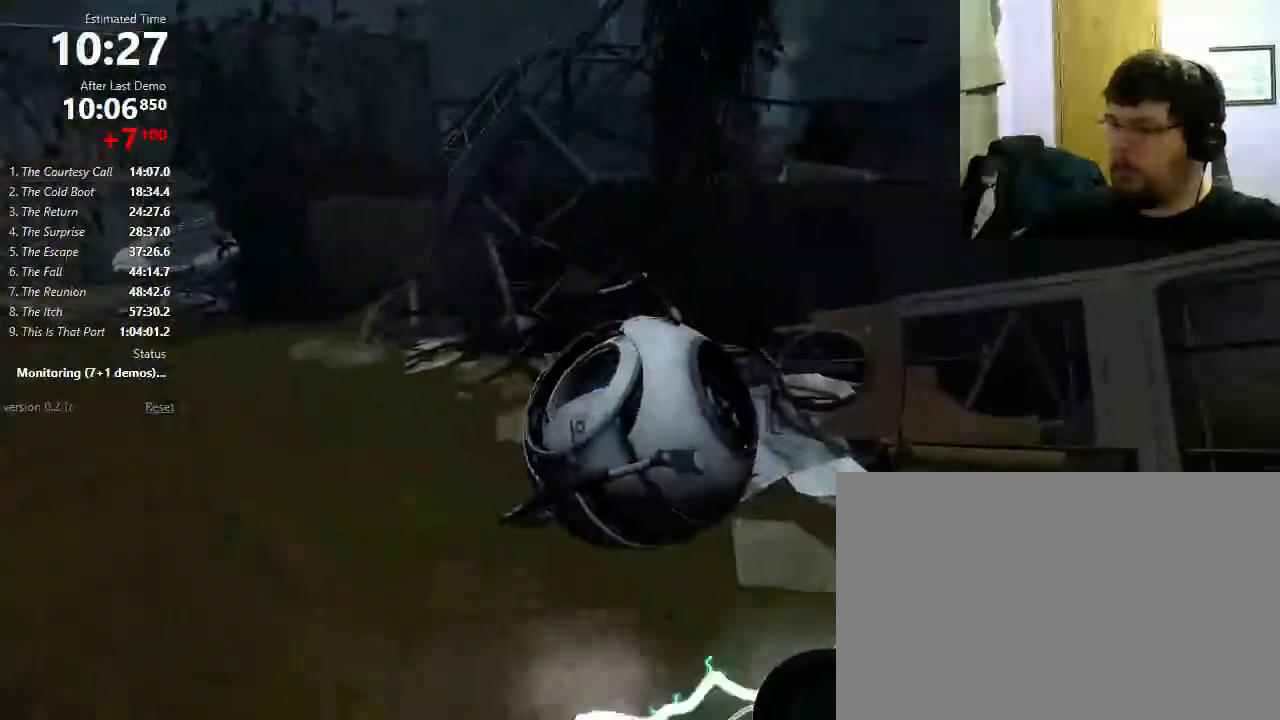
{"keys": ["a"], "mouse": [], "events": []}
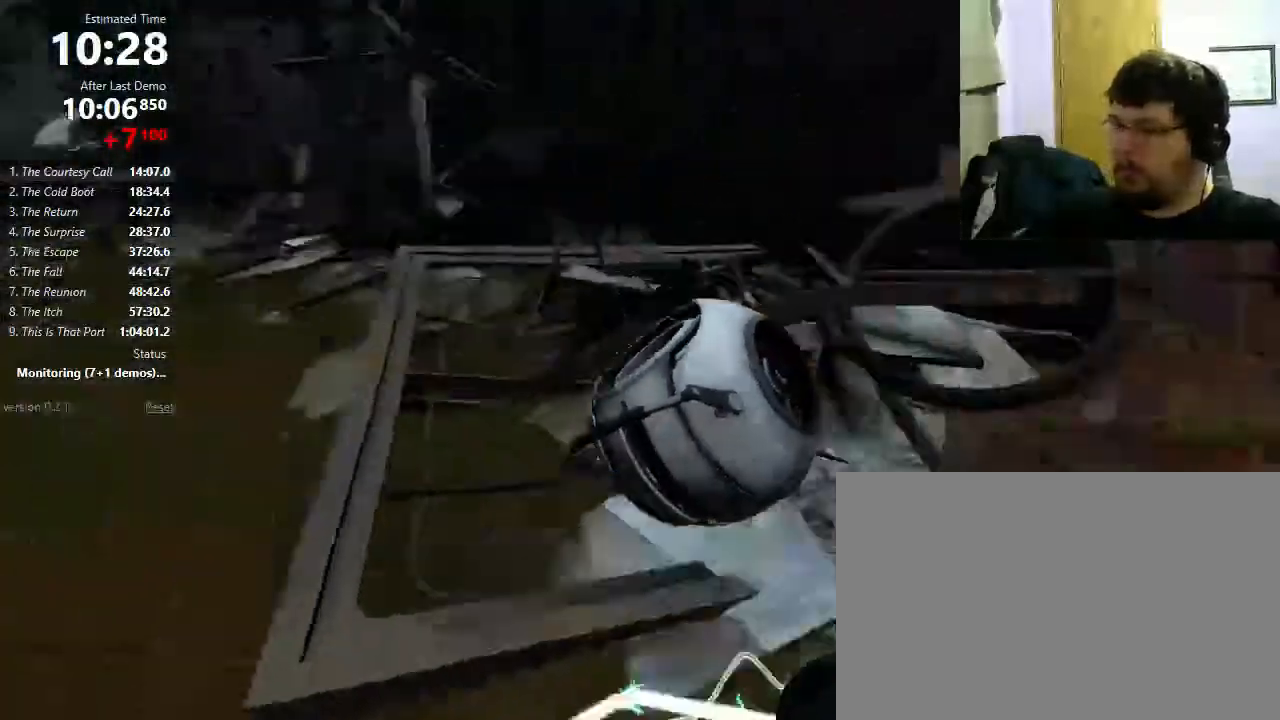
{"keys": ["d"], "mouse": [], "events": [[33, "mouse_wheel_down", "down"], [67, "mouse_wheel_down", "up"], [100, "mouse_wheel_down", "down"], [133, "mouse_wheel_down", "up"], [500, "a", "up"], [500, "d", "down"]]}
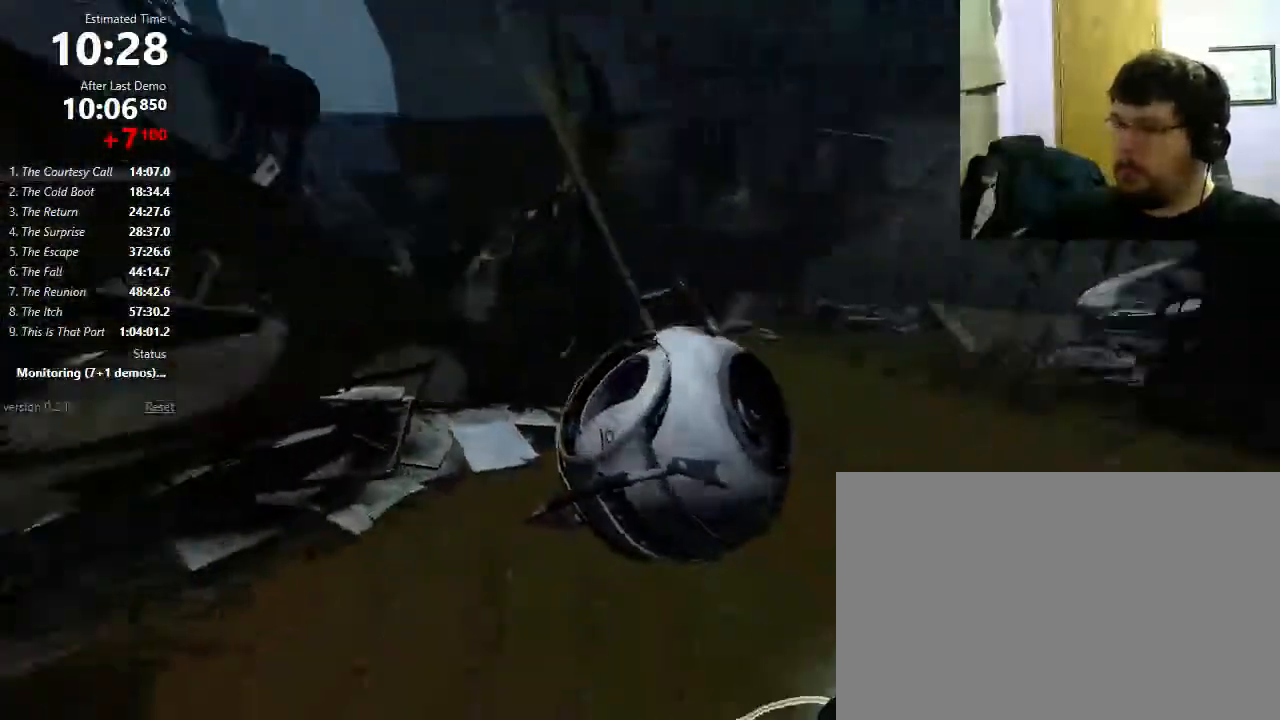
{"keys": [], "mouse": [], "events": [[67, "shift", "down"], [233, "mouse_wheel_down", "down"], [400, "mouse_wheel_down", "up"], [433, "d", "up"], [433, "shift", "up"]]}
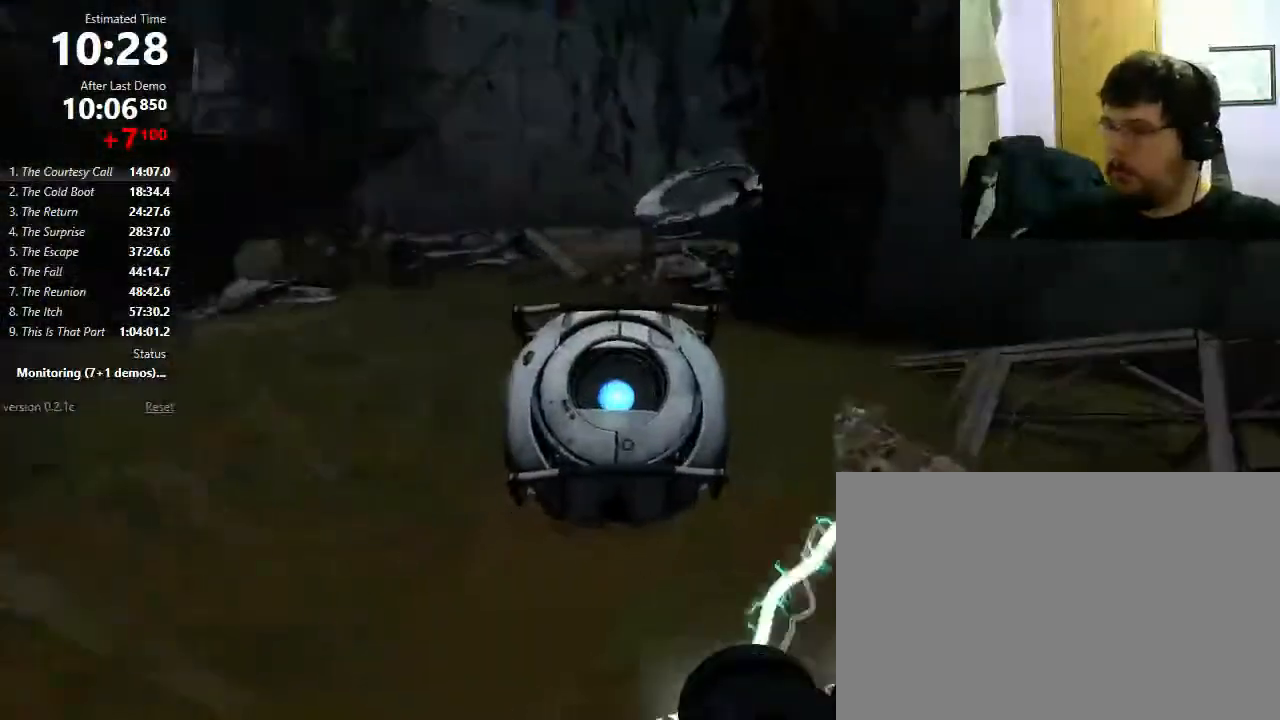
{"keys": ["d"], "mouse": [], "events": [[67, "a", "down"], [333, "a", "up"], [400, "d", "down"]]}
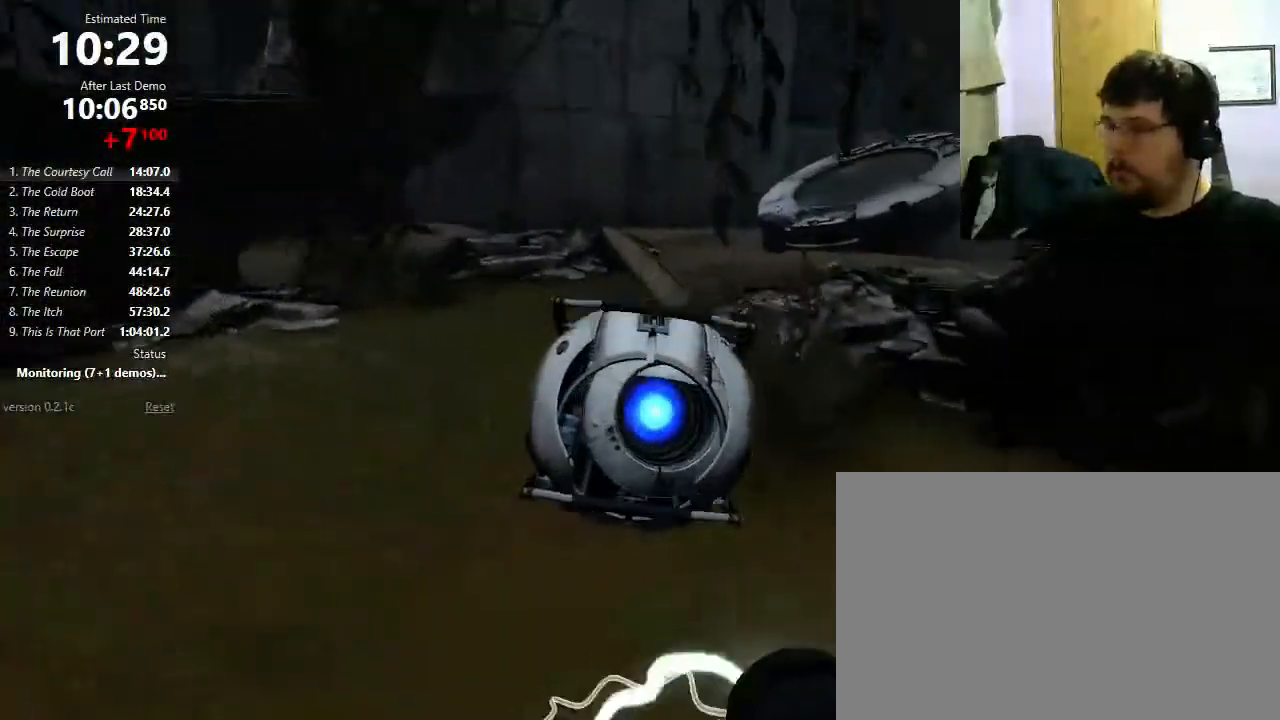
{"keys": [], "mouse": [], "events": [[33, "mouse_wheel_down", "down"], [200, "mouse_wheel_down", "up"], [400, "d", "up"]]}
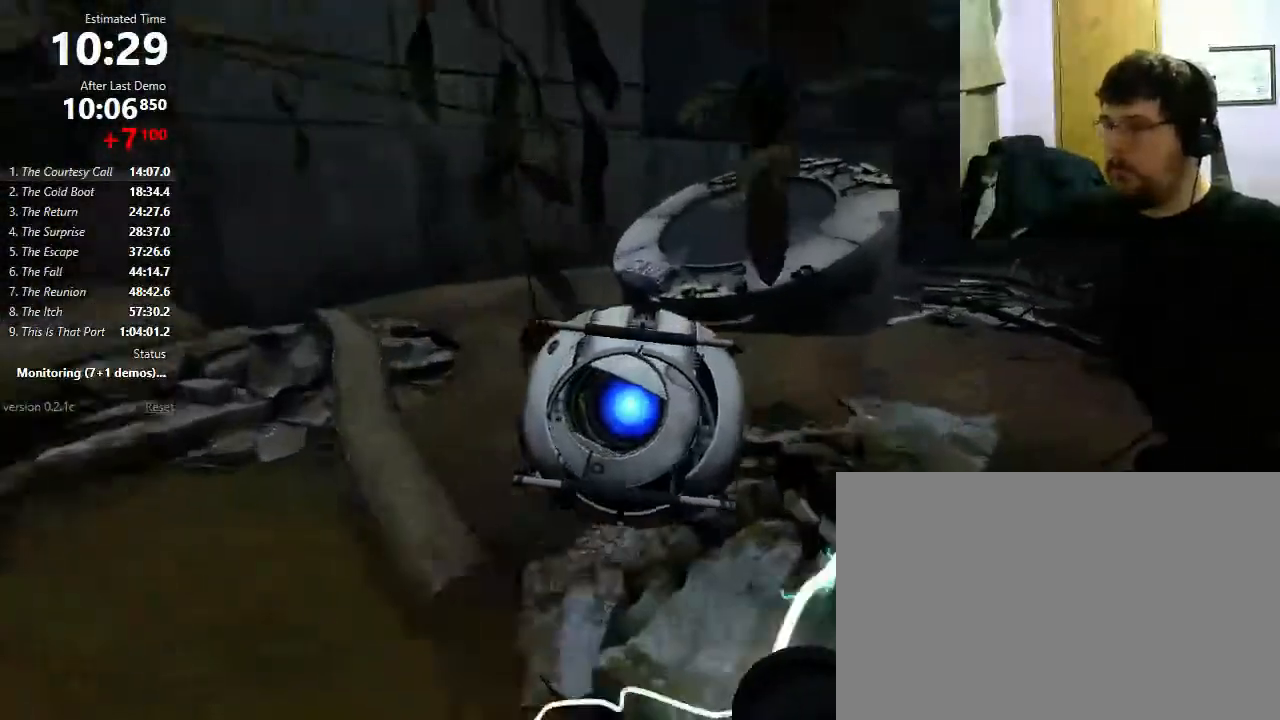
{"keys": ["a"], "mouse": [], "events": [[100, "a", "down"], [300, "mouse_wheel_down", "down"], [433, "mouse_wheel_down", "up"]]}
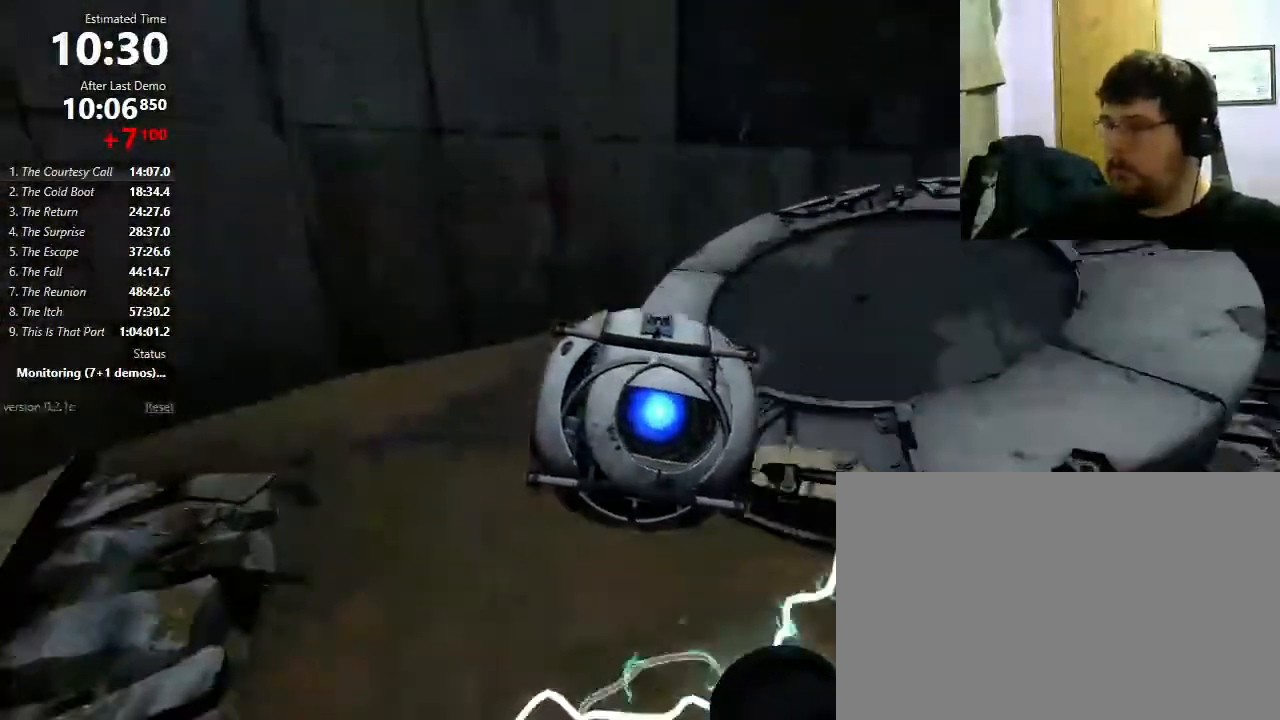
{"keys": ["d"], "mouse": ["wheel_down"], "events": [[367, "a", "up"], [433, "mouse_wheel_down", "down"], [500, "d", "down"]]}
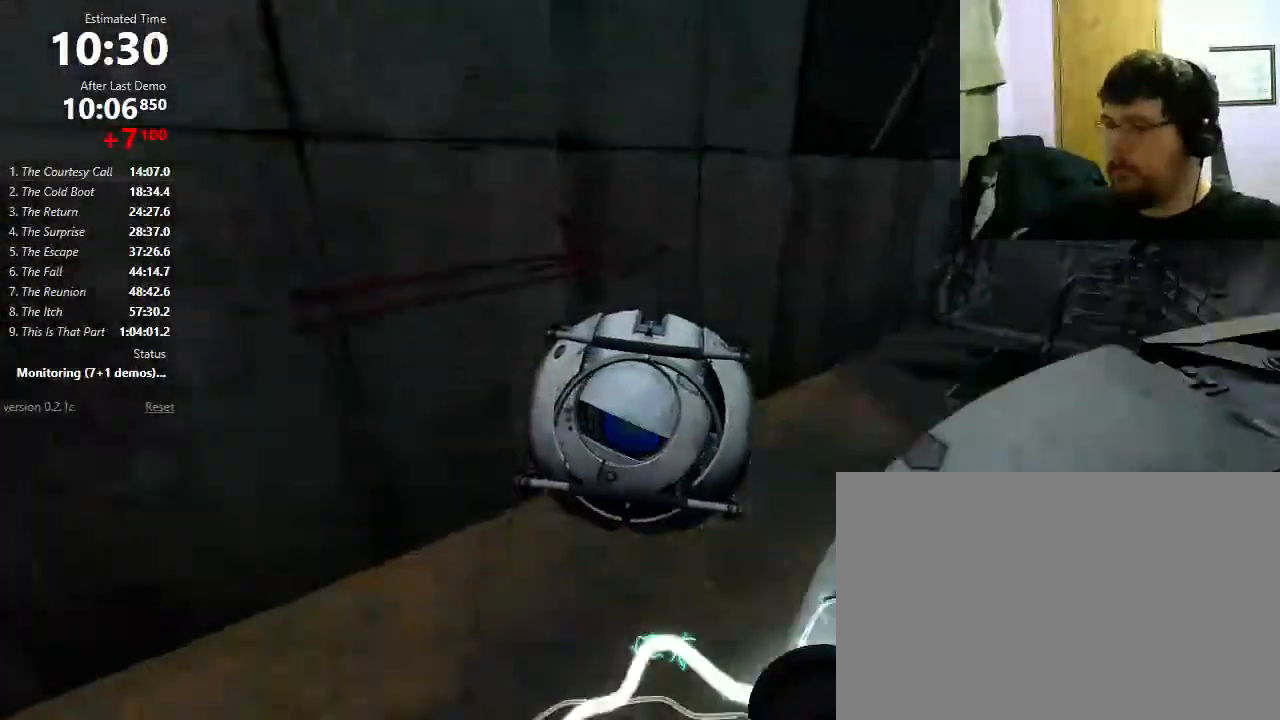
{"keys": ["d"], "mouse": [], "events": [[167, "mouse_wheel_down", "up"]]}
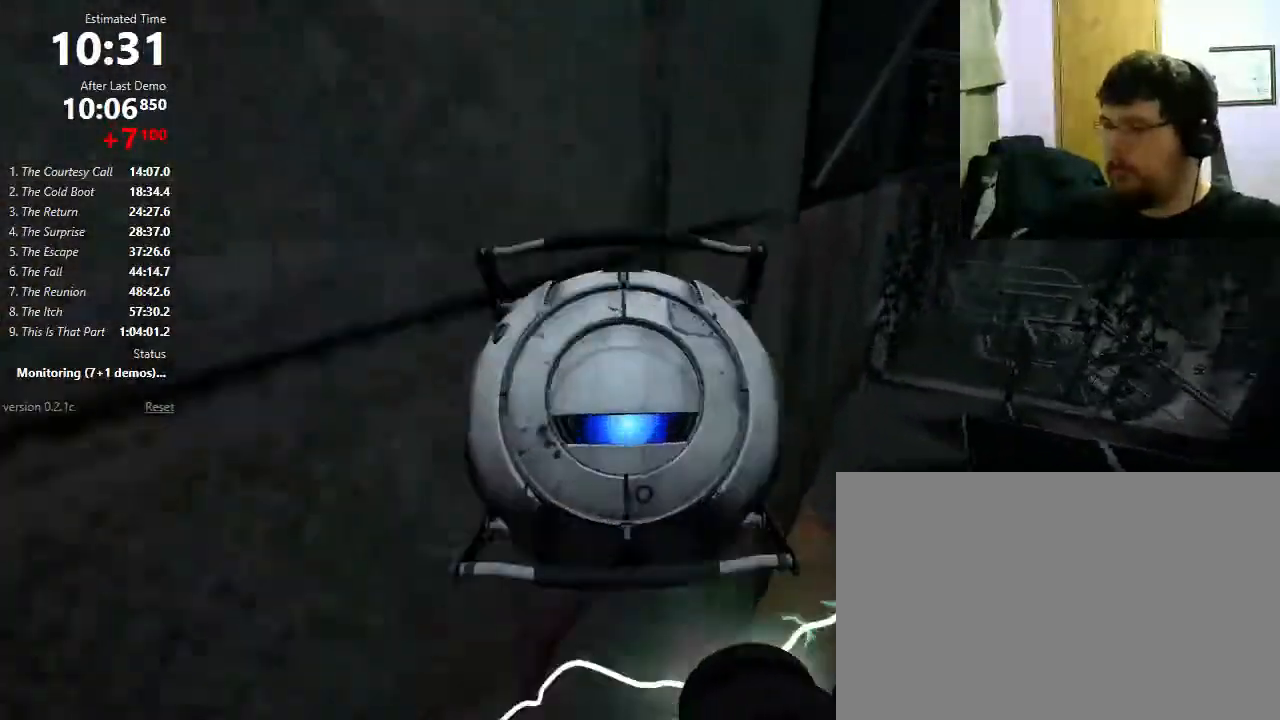
{"keys": ["a"], "mouse": [], "events": [[233, "mouse_wheel_down", "down"], [467, "mouse_wheel_down", "up"], [500, "a", "down"], [500, "d", "up"]]}
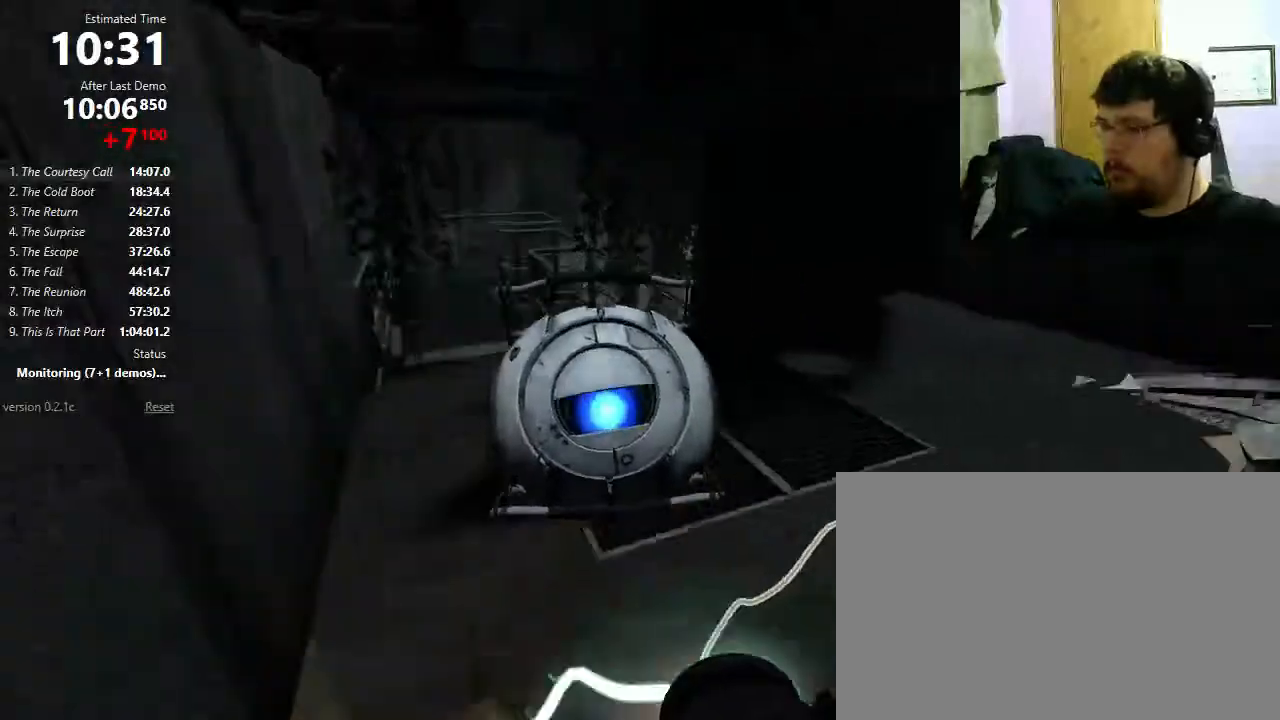
{"keys": ["a"], "mouse": [], "events": []}
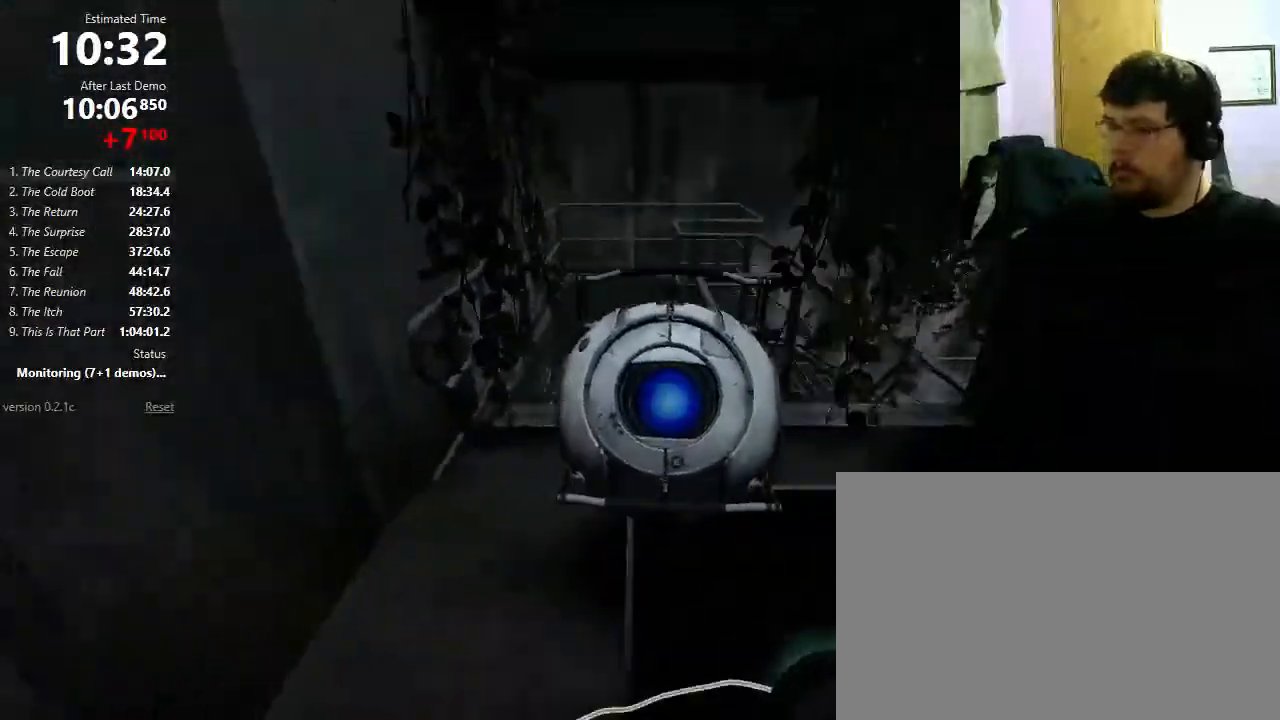
{"keys": ["d"], "mouse": [], "events": [[67, "a", "up"], [67, "mouse_wheel_down", "down"], [233, "mouse_wheel_down", "up"], [333, "d", "down"]]}
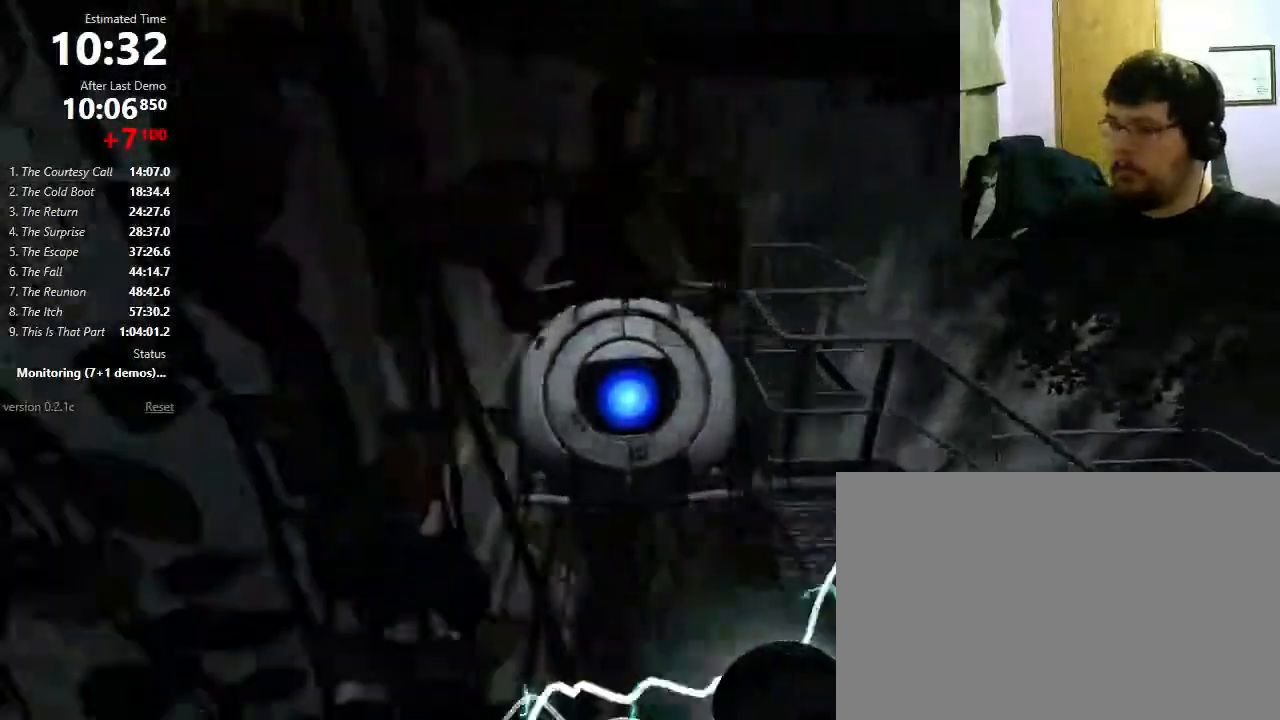
{"keys": ["d"], "mouse": ["wheel_down"], "events": [[367, "mouse_wheel_down", "down"]]}
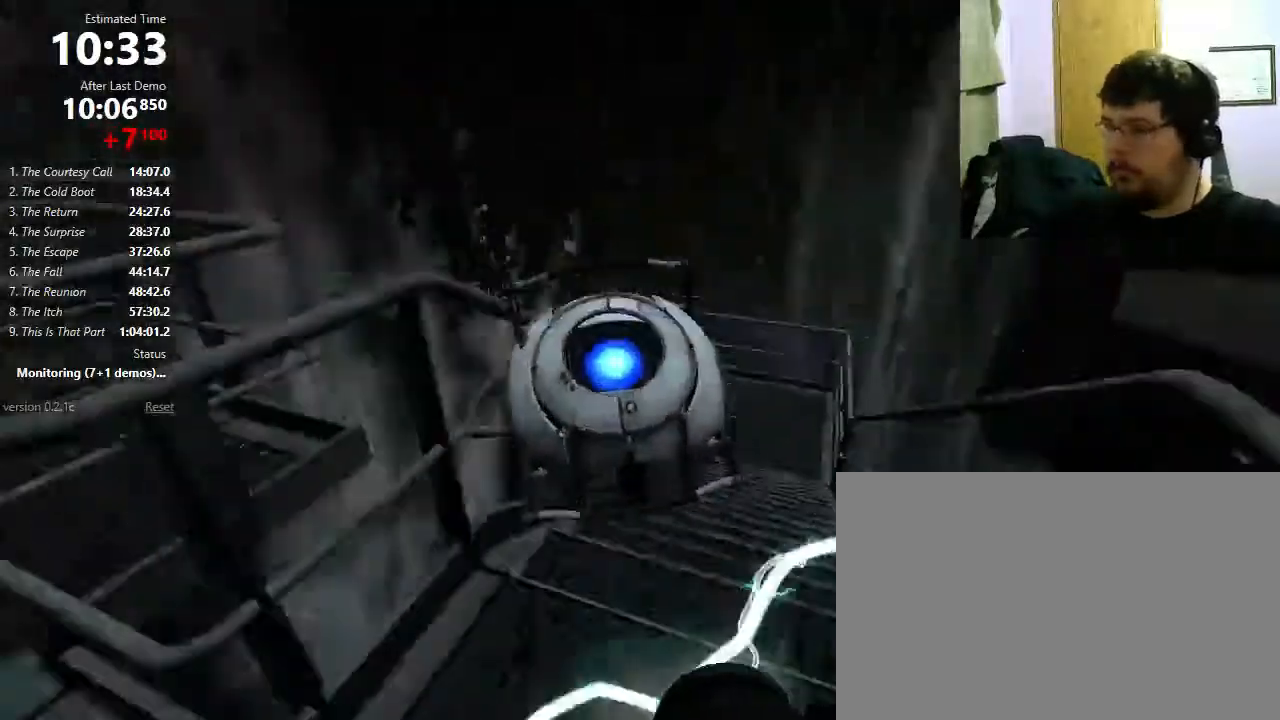
{"keys": ["w"], "mouse": [], "events": [[33, "mouse_wheel_down", "up"], [100, "d", "up"], [367, "a", "down"], [467, "a", "up"], [467, "w", "down"]]}
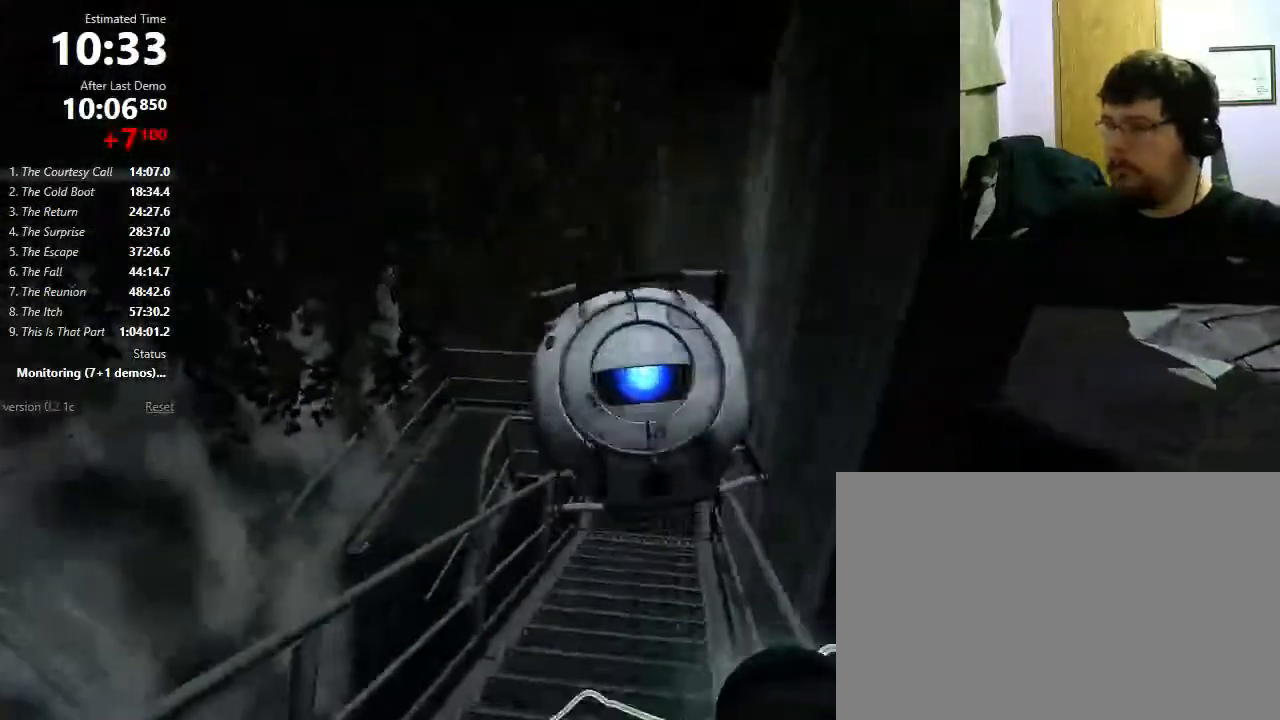
{"keys": ["a"], "mouse": [], "events": [[500, "a", "down"], [500, "w", "up"]]}
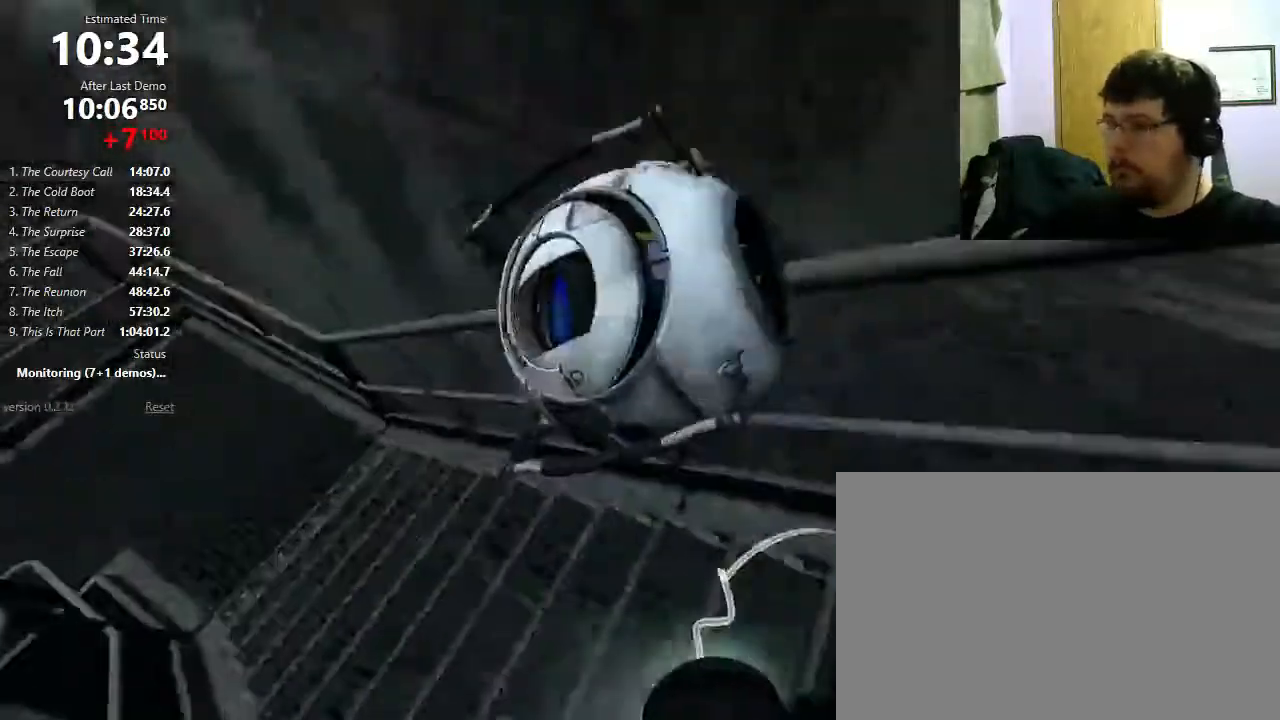
{"keys": [], "mouse": [], "events": [[67, "mouse_wheel_down", "down"], [167, "mouse_wheel_down", "up"], [200, "a", "up"]]}
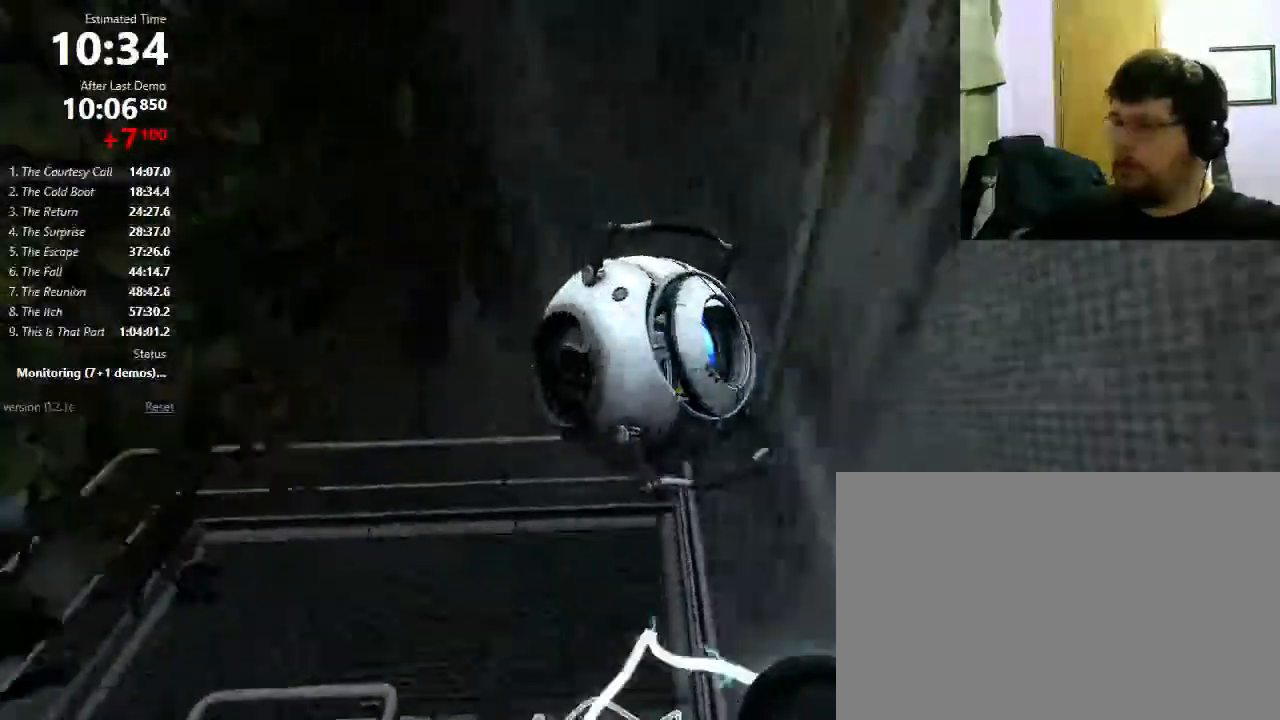
{"keys": ["a", "w"], "mouse": [], "events": [[67, "a", "down"], [433, "w", "down"]]}
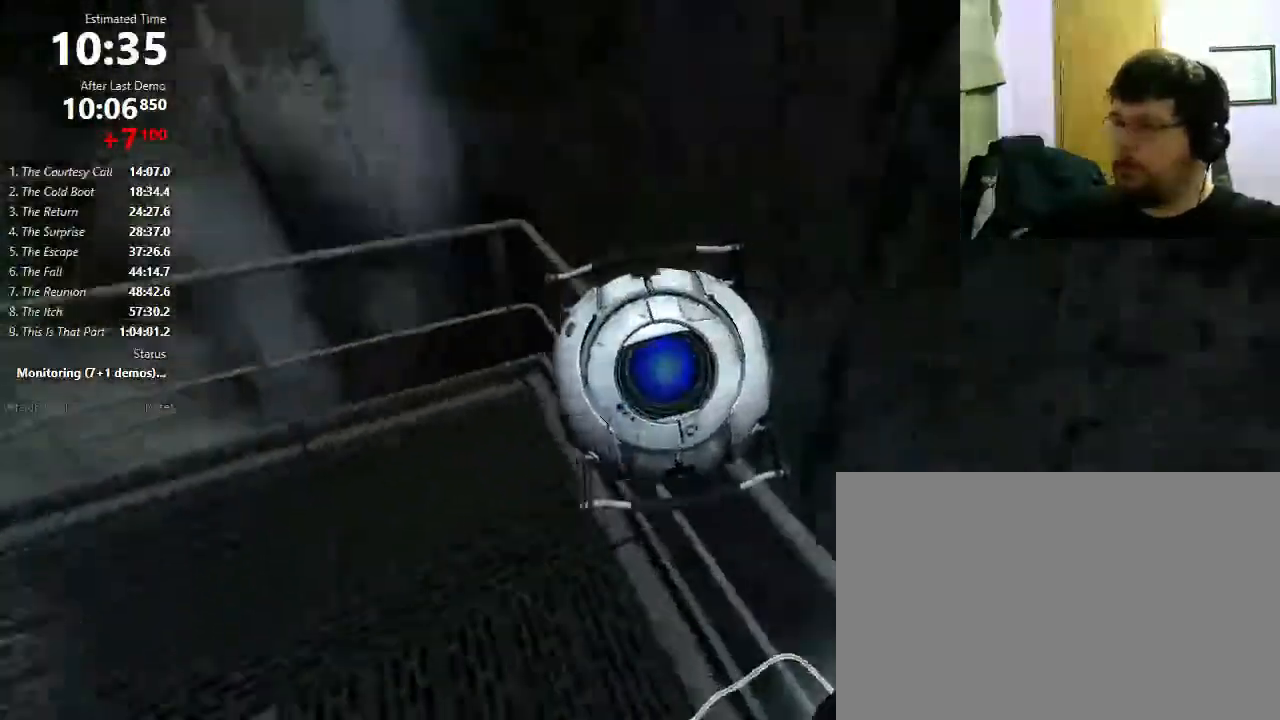
{"keys": ["a"], "mouse": [], "events": [[233, "w", "up"], [400, "mouse_wheel_down", "down"], [467, "mouse_wheel_down", "up"]]}